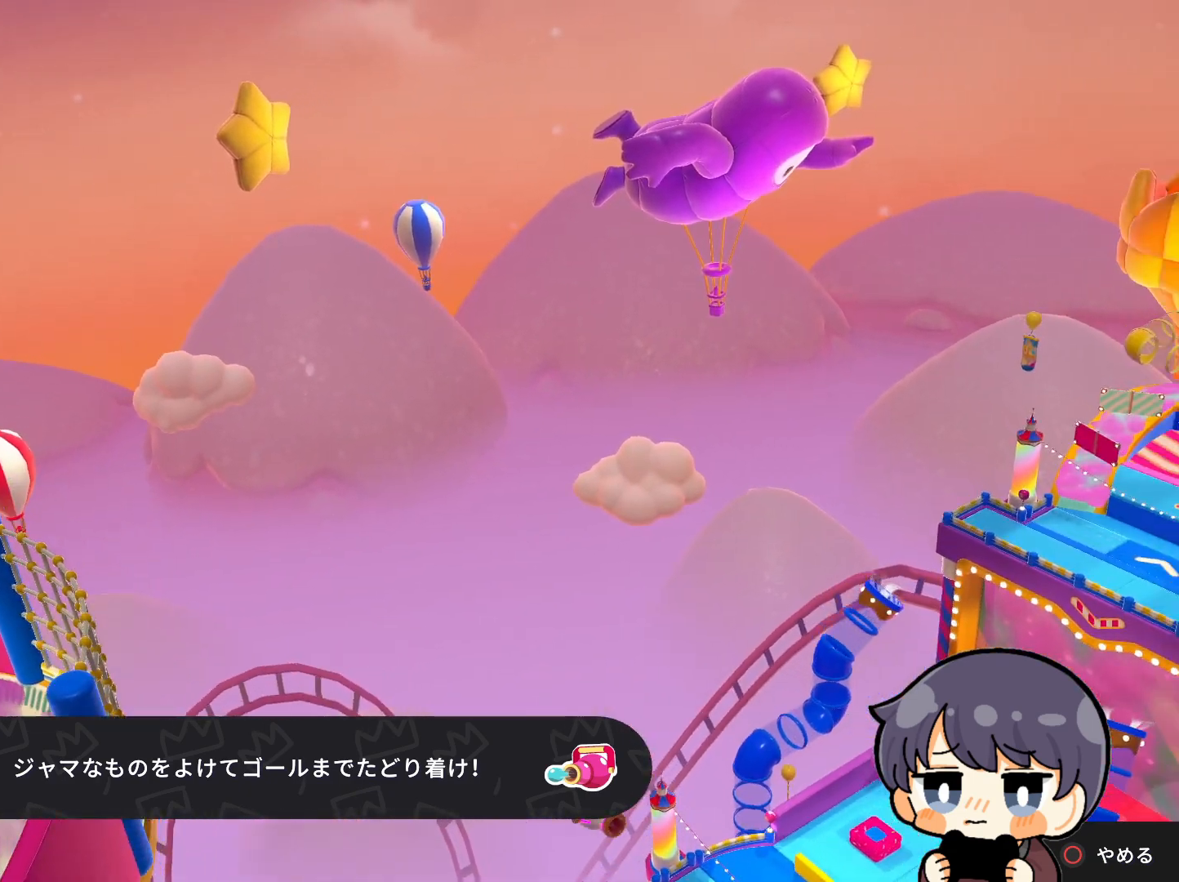
Gameplay with a controller (PlayStation layout); each line is a JSON object with the inputs held at the frame after it. "events" lists button and stick changes between this image and that frame as [ms after this image, input, new state], when the widget could be followed in between.
{"buttons": [], "left_stick": "center", "right_stick": "center", "events": []}
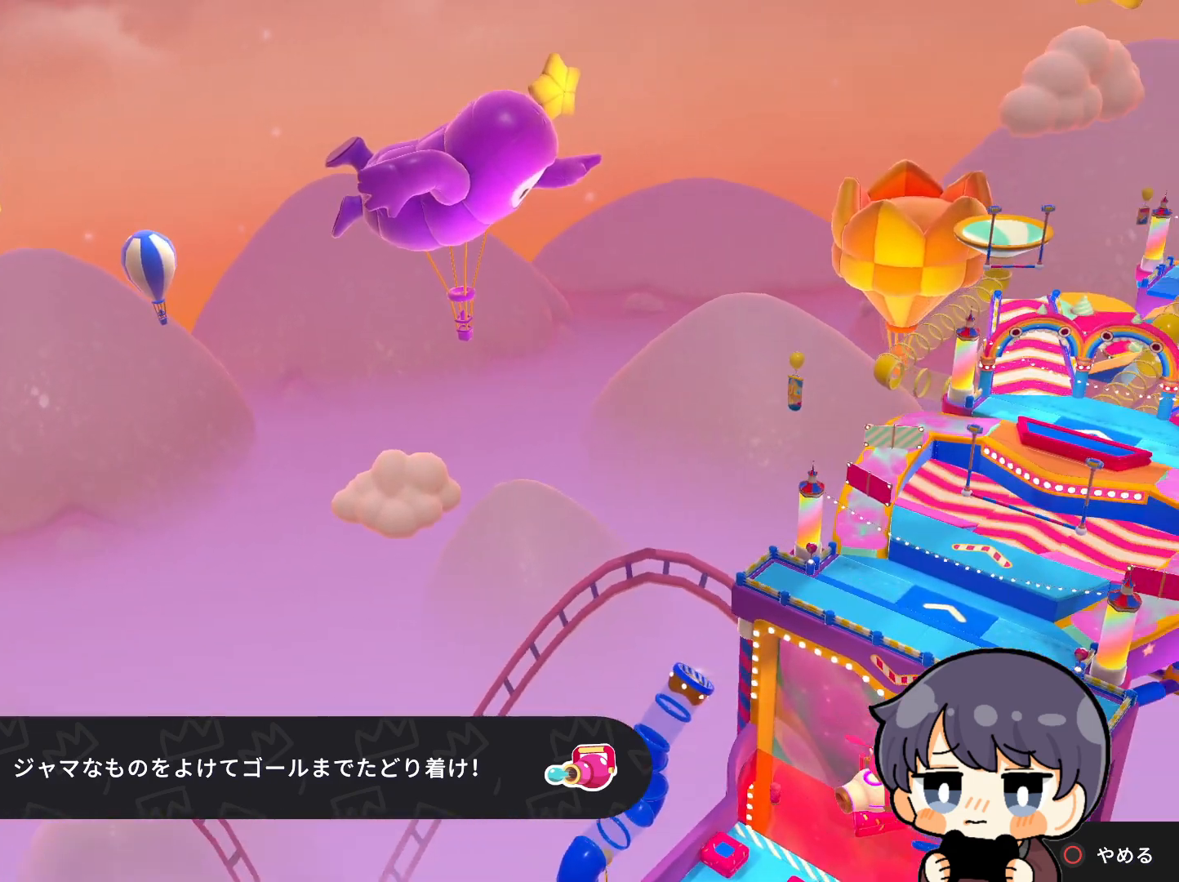
{"buttons": [], "left_stick": "center", "right_stick": "center", "events": []}
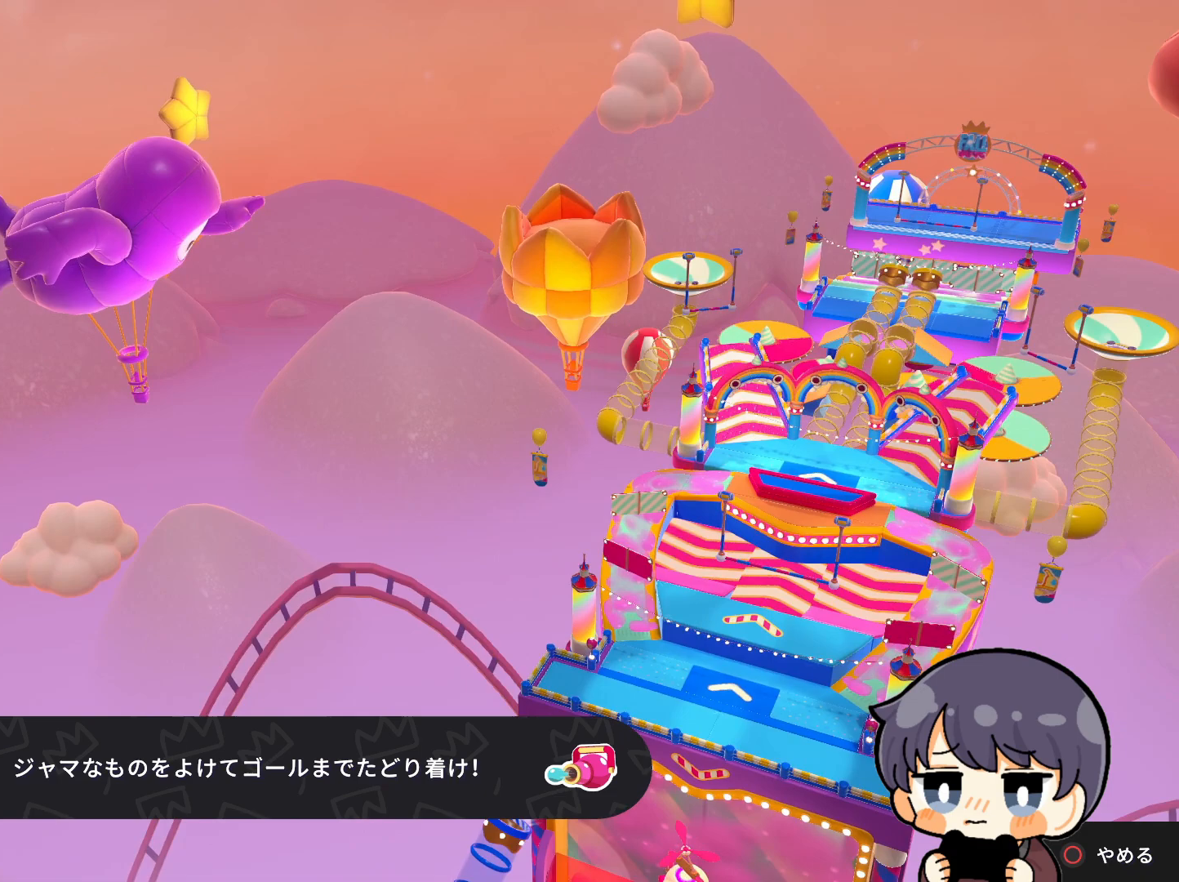
{"buttons": [], "left_stick": "up", "right_stick": "center", "events": [[317, "left_stick", "up"]]}
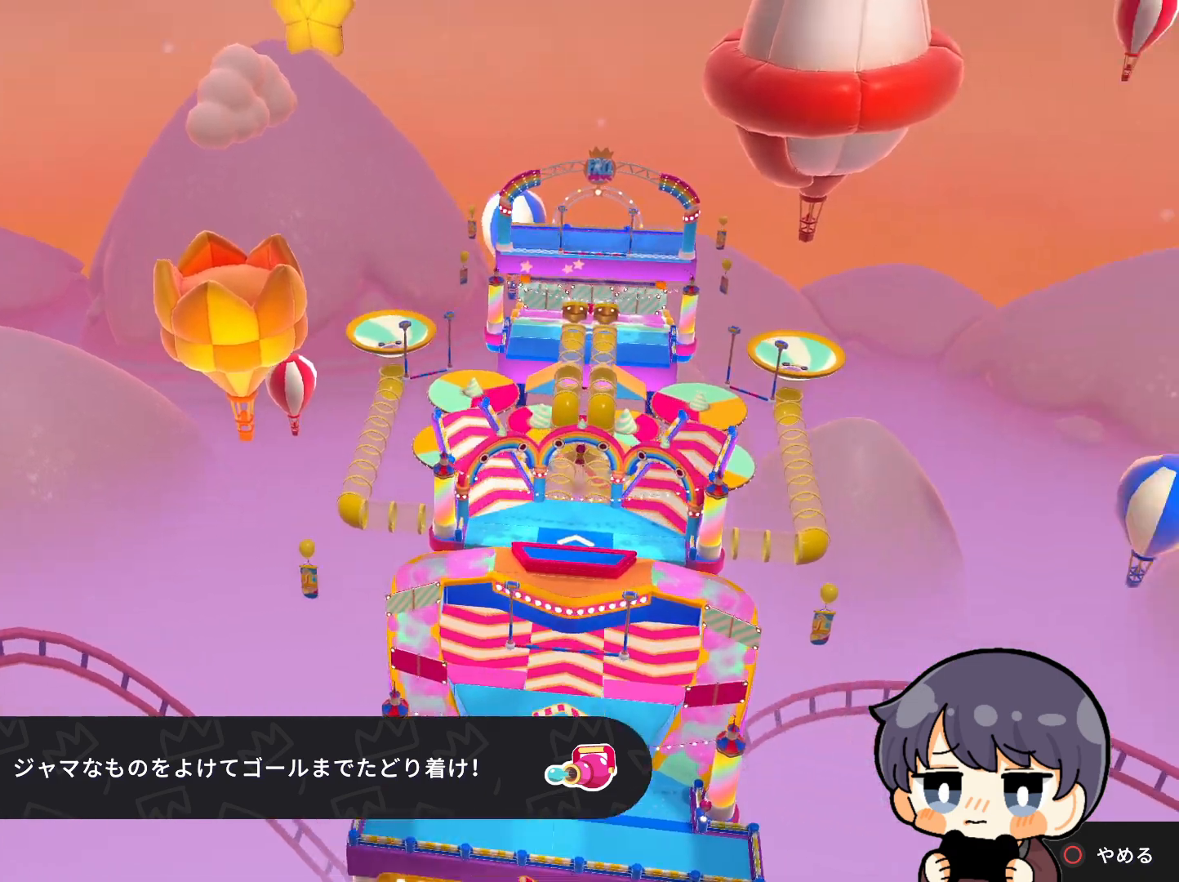
{"buttons": [], "left_stick": "up", "right_stick": "center", "events": []}
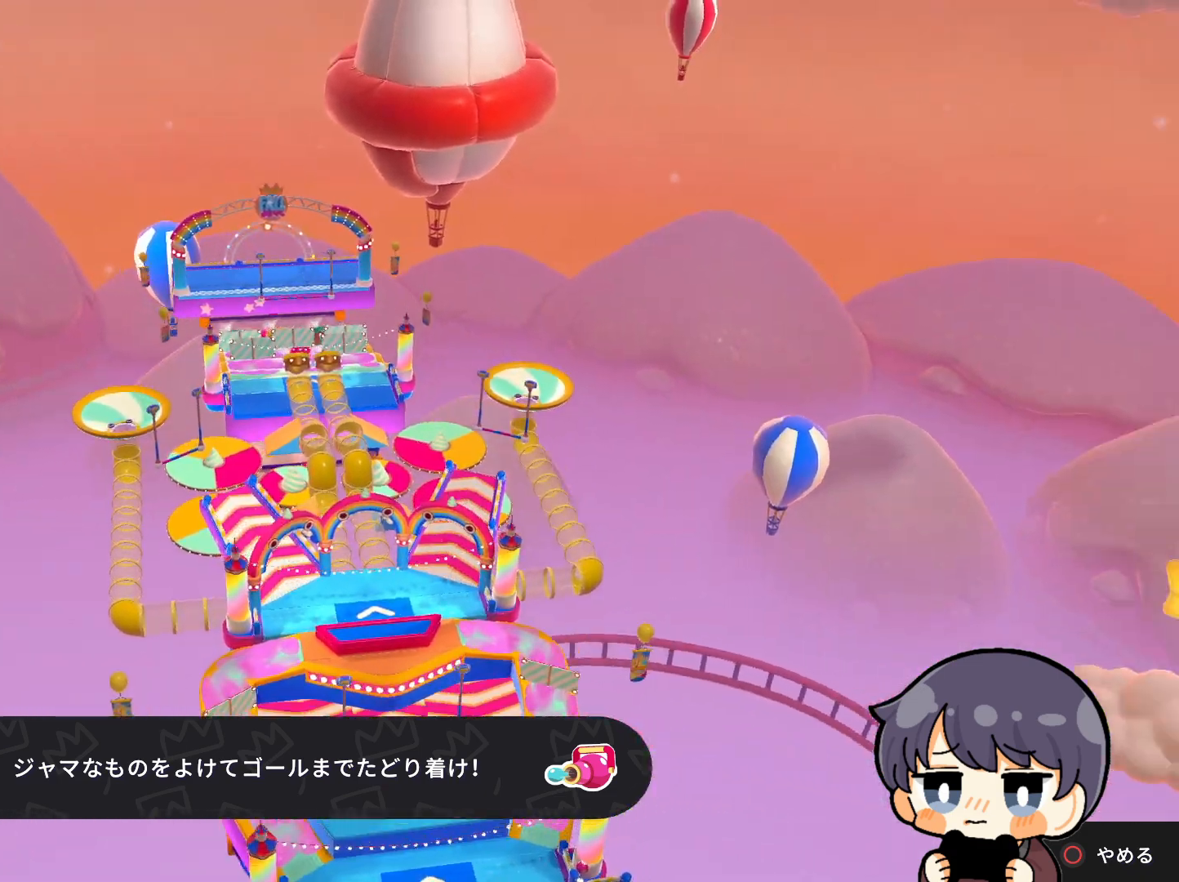
{"buttons": [], "left_stick": "center", "right_stick": "center", "events": [[117, "left_stick", "center"], [317, "right_stick", "left"], [450, "right_stick", "center"]]}
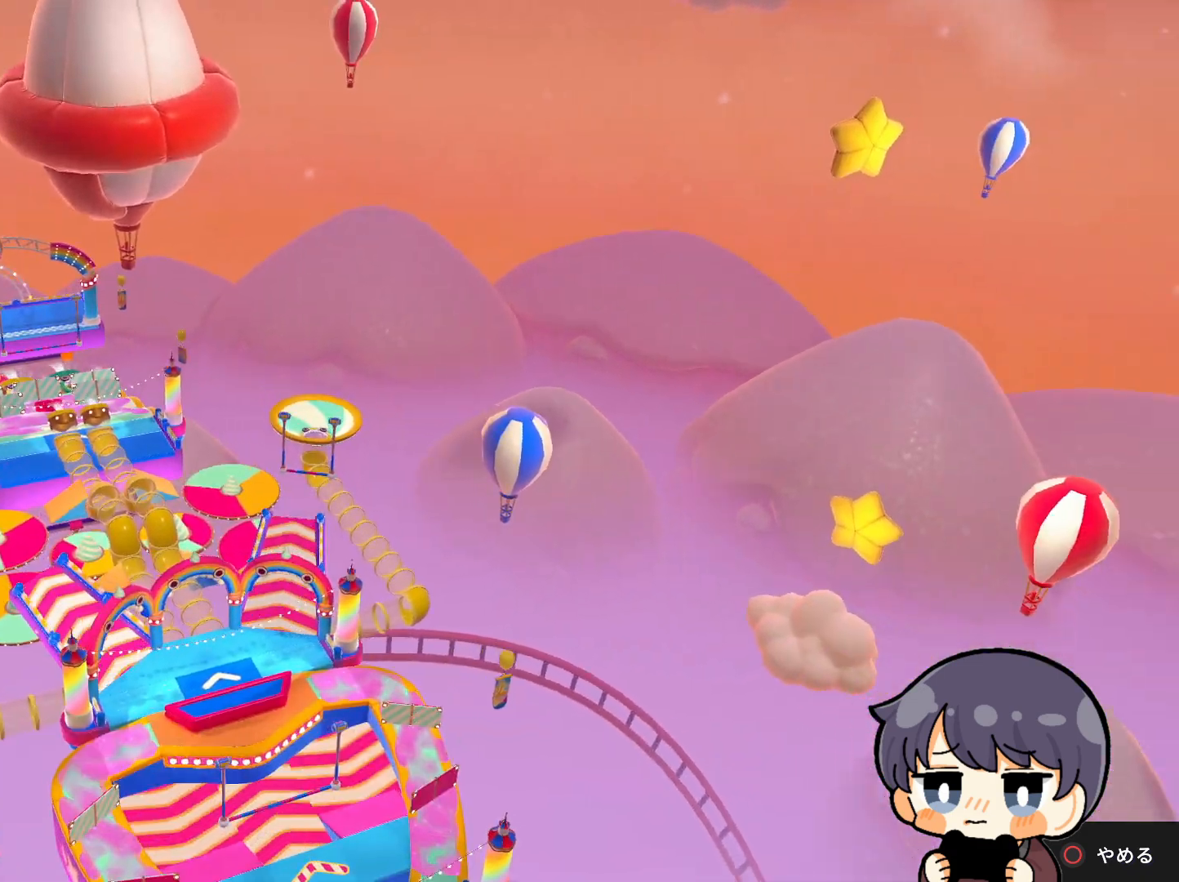
{"buttons": [], "left_stick": "center", "right_stick": "left", "events": [[483, "right_stick", "left"]]}
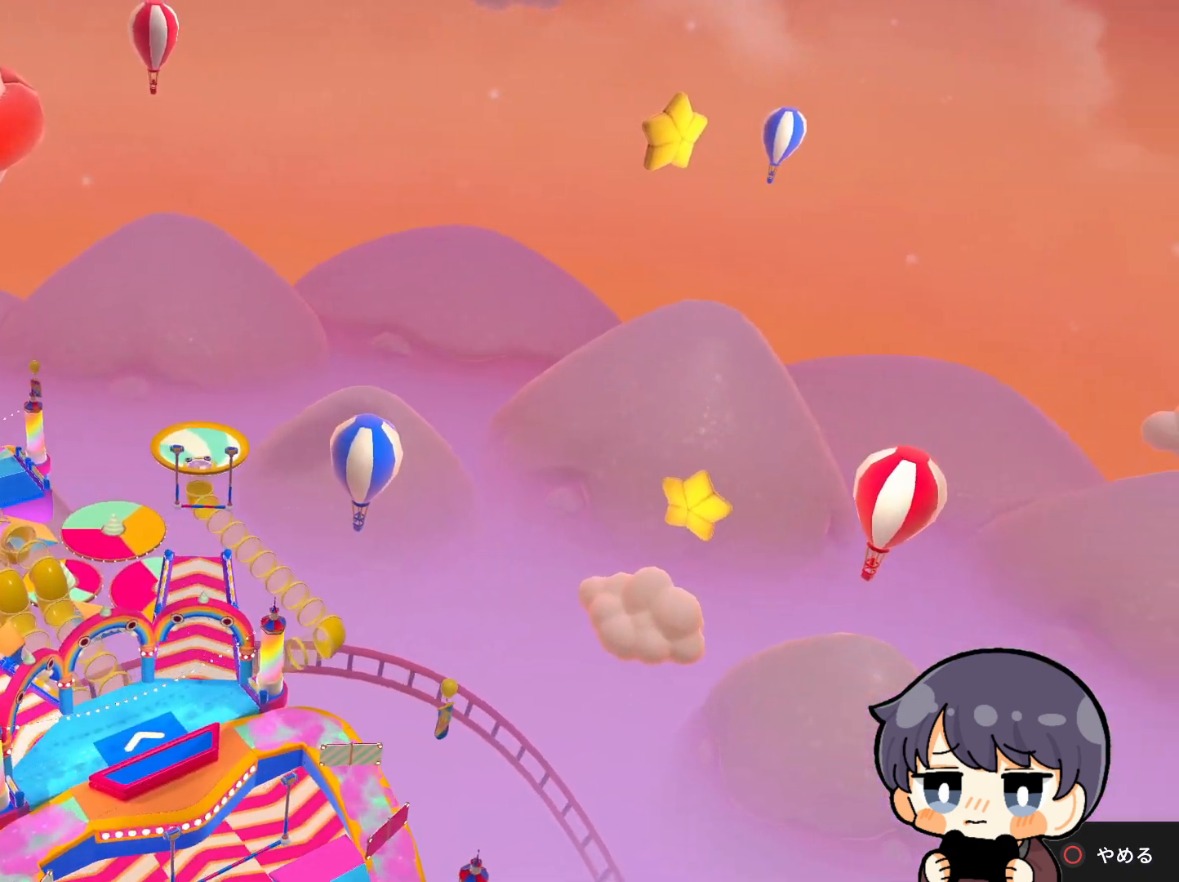
{"buttons": [], "left_stick": "center", "right_stick": "center", "events": [[50, "right_stick", "up-left"], [317, "right_stick", "center"]]}
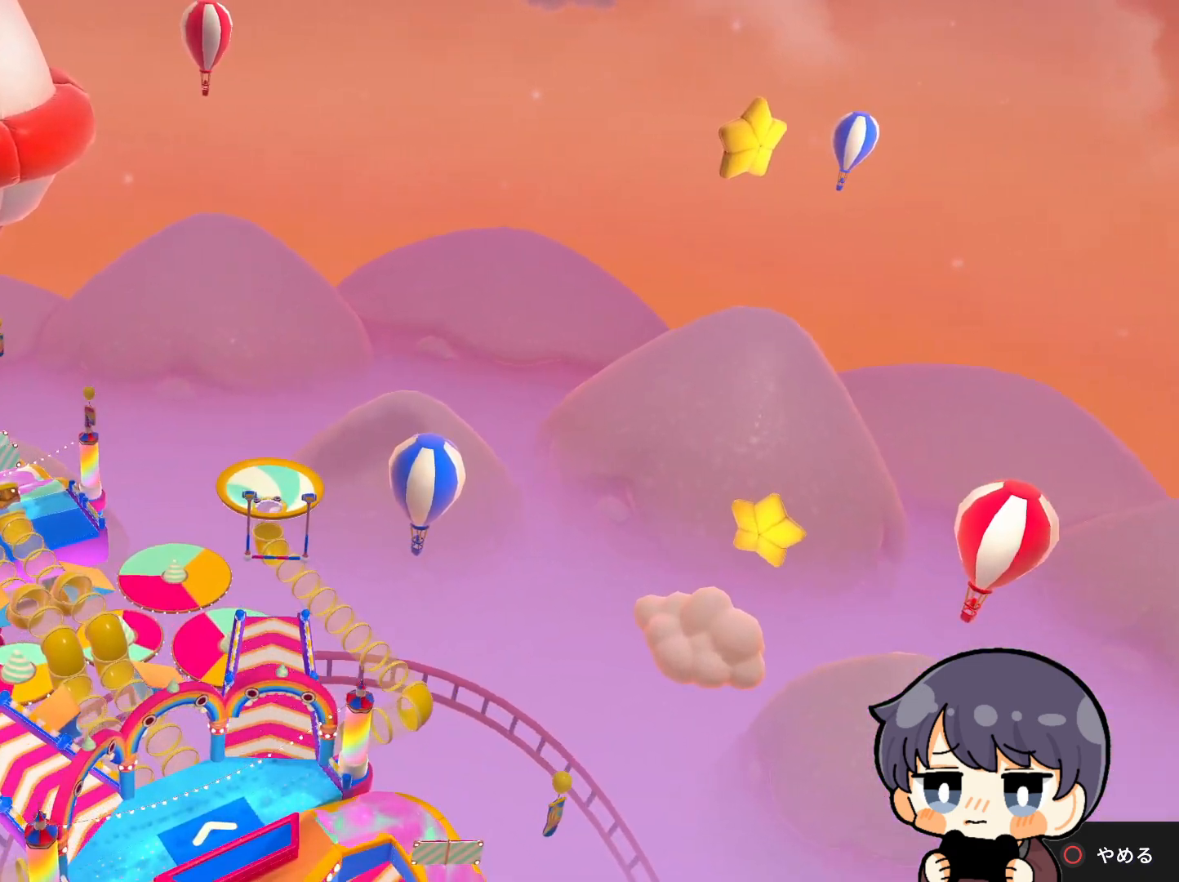
{"buttons": [], "left_stick": "center", "right_stick": "center", "events": []}
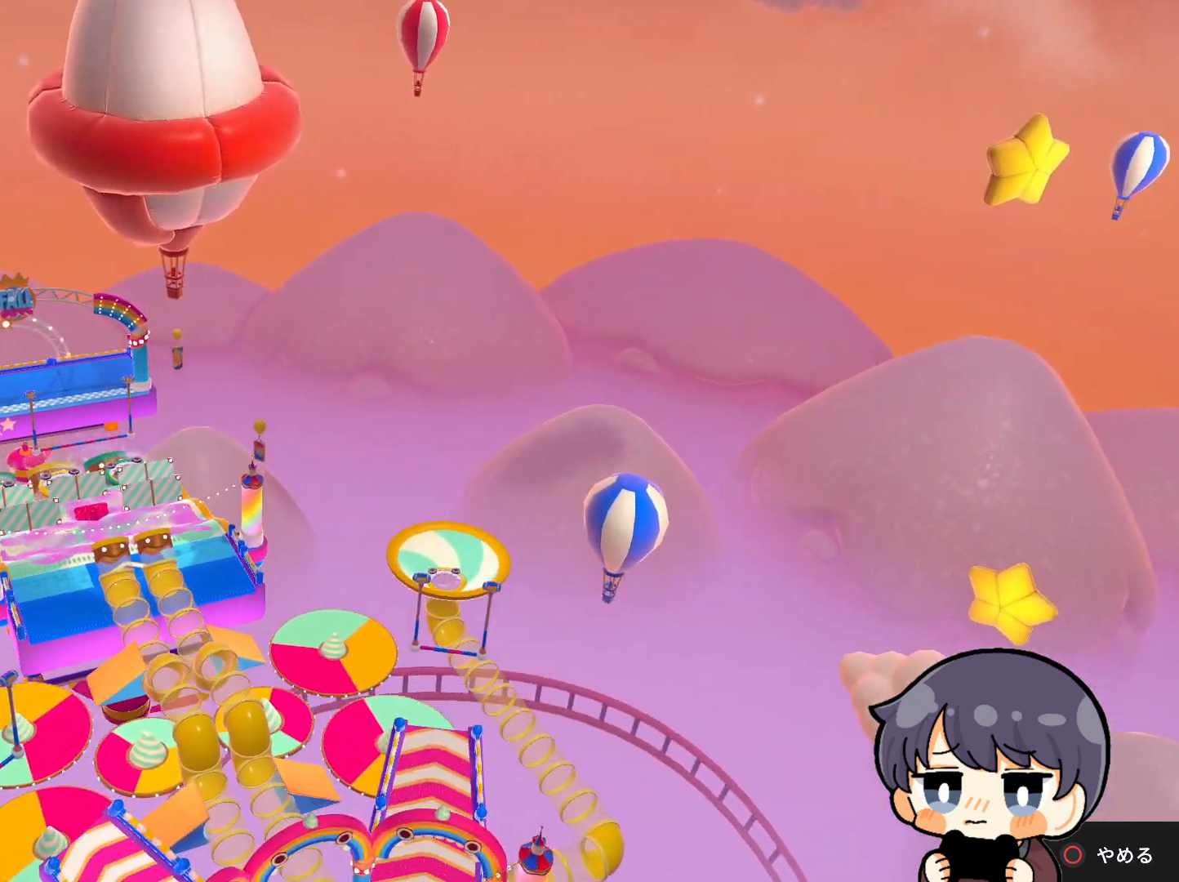
{"buttons": [], "left_stick": "center", "right_stick": "center", "events": []}
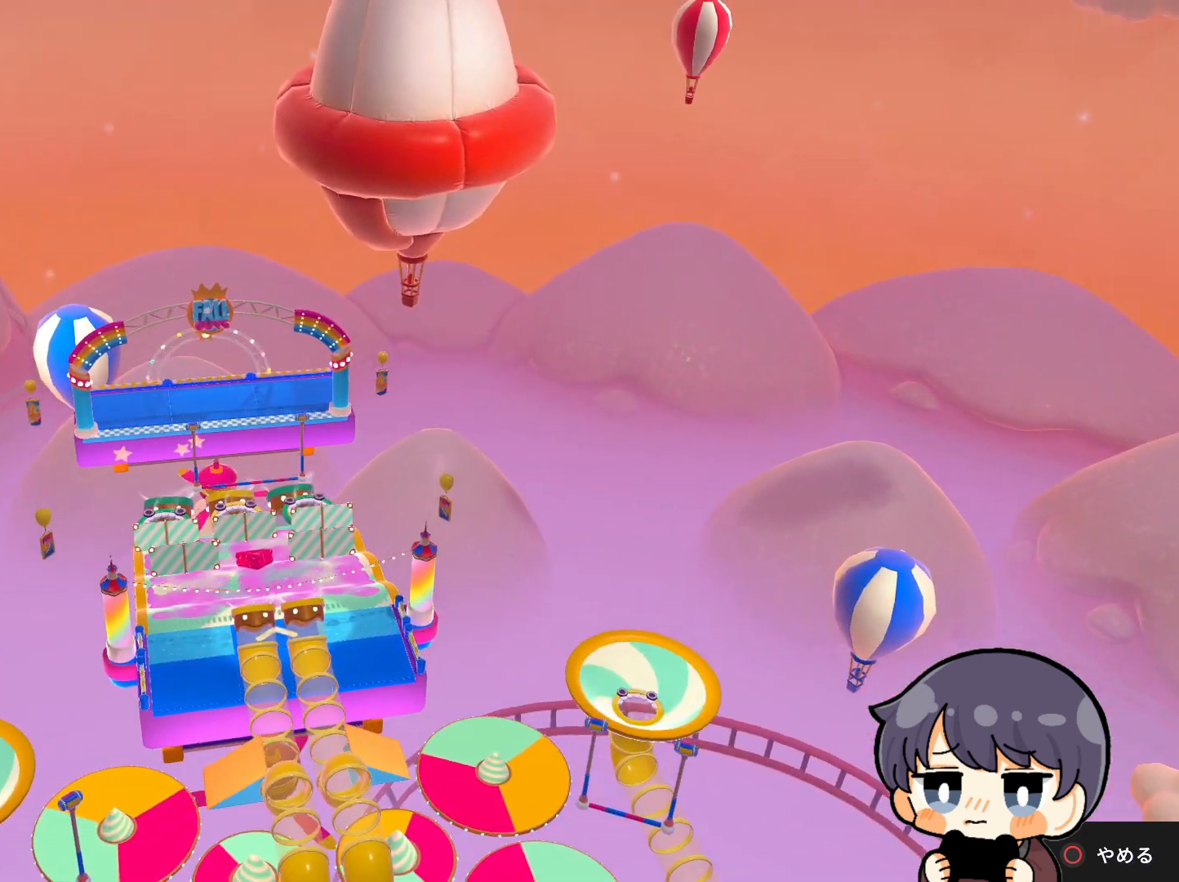
{"buttons": [], "left_stick": "center", "right_stick": "center", "events": []}
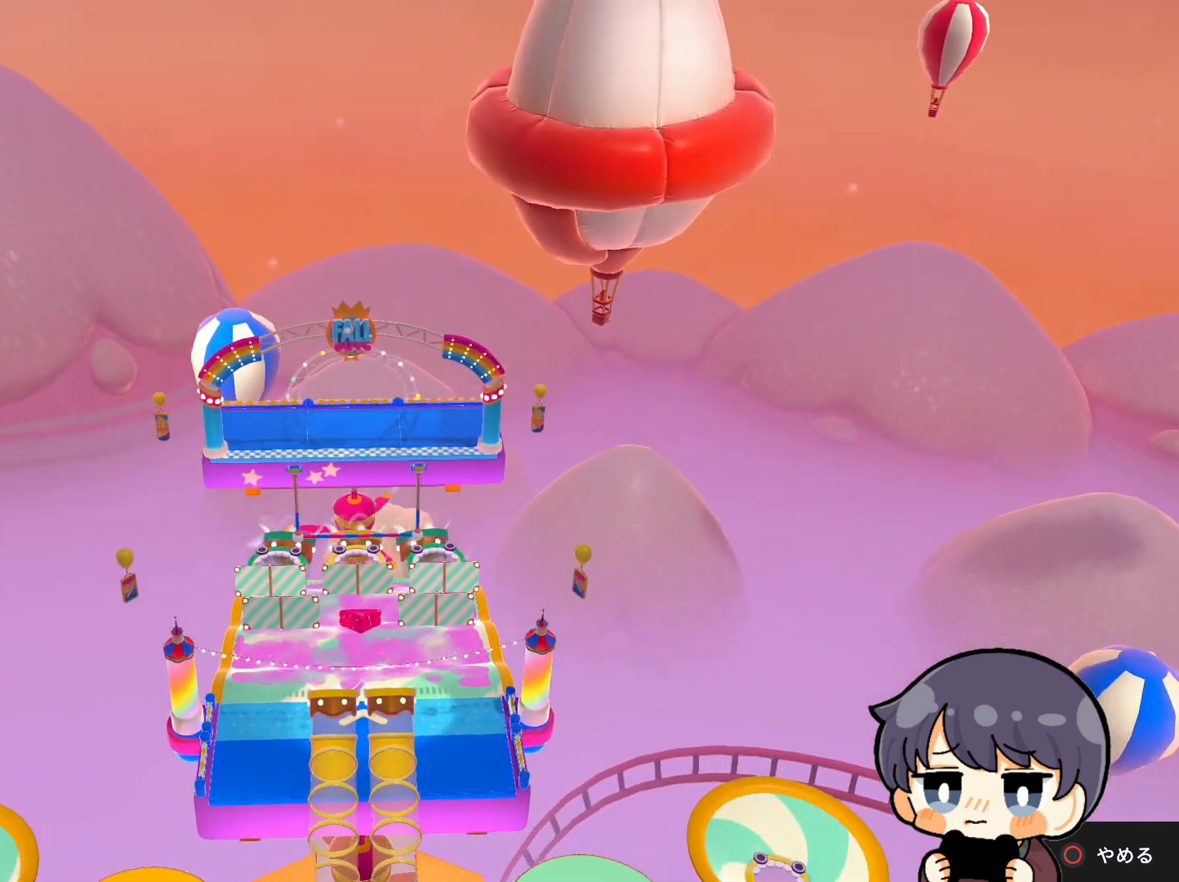
{"buttons": [], "left_stick": "center", "right_stick": "center", "events": []}
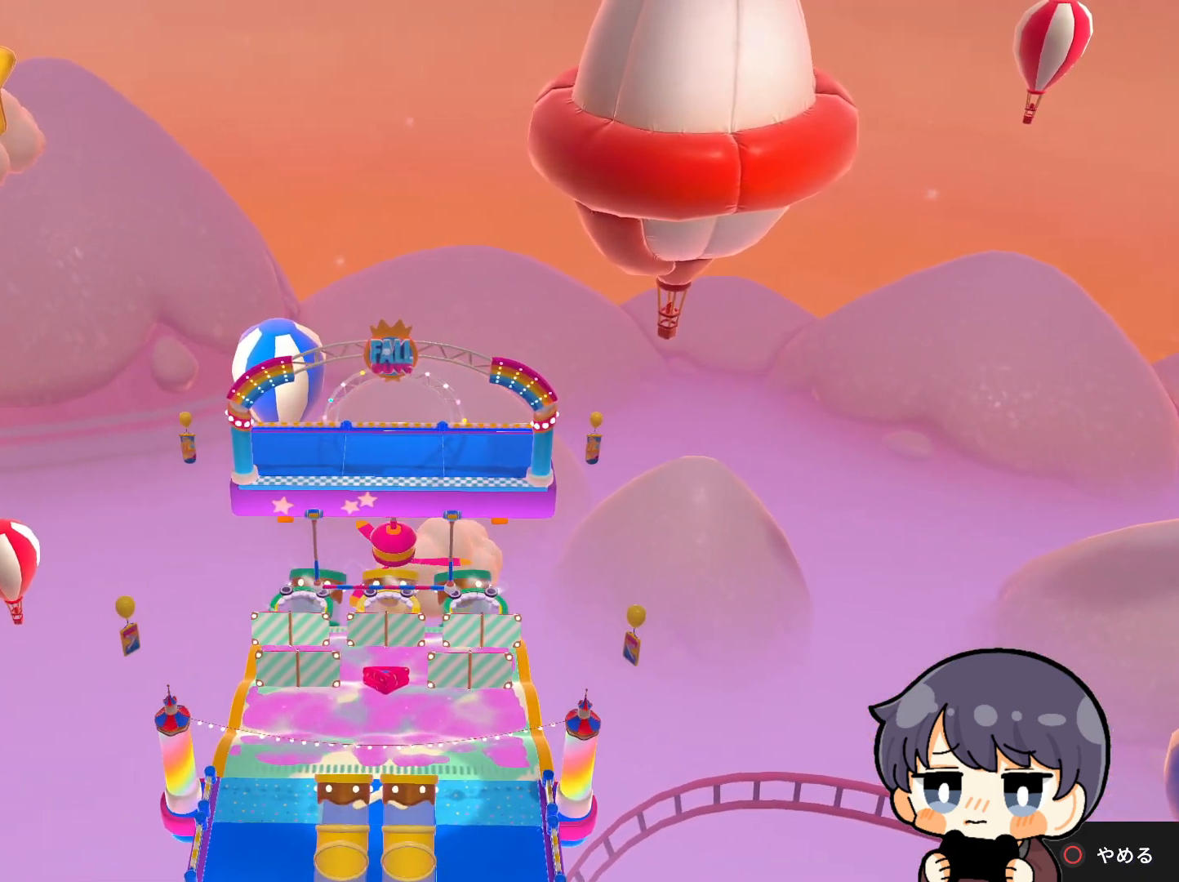
{"buttons": [], "left_stick": "center", "right_stick": "center", "events": []}
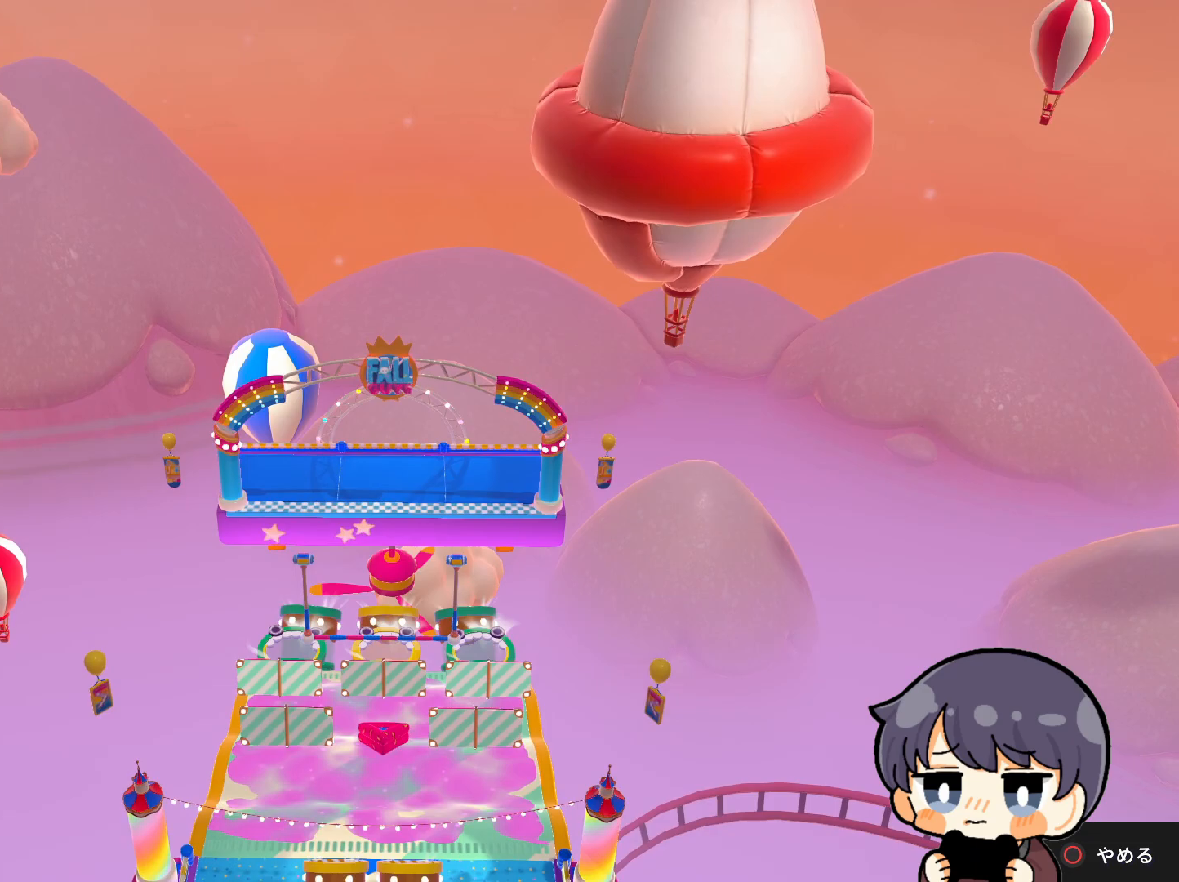
{"buttons": [], "left_stick": "center", "right_stick": "center", "events": [[183, "right_stick", "up-left"], [250, "right_stick", "up"], [383, "right_stick", "center"]]}
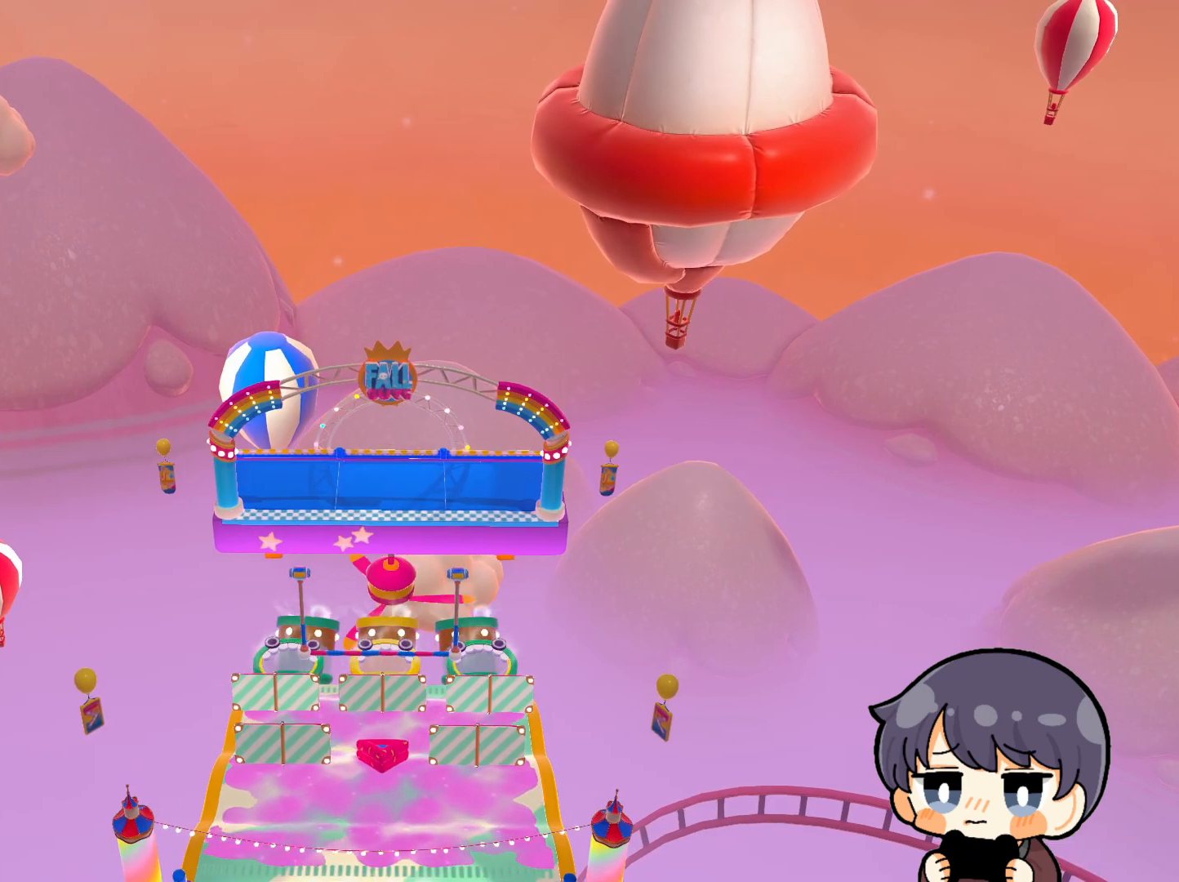
{"buttons": [], "left_stick": "up", "right_stick": "center", "events": [[250, "left_stick", "up"]]}
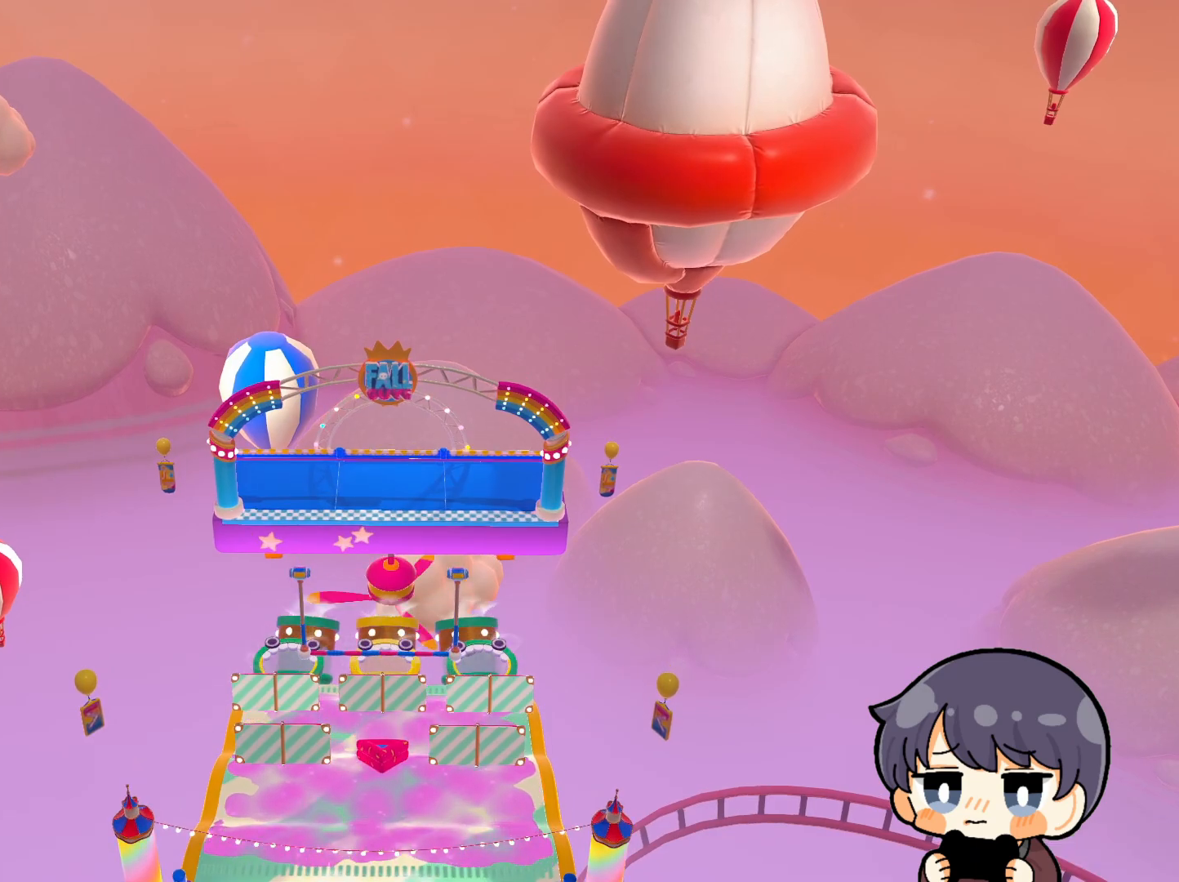
{"buttons": [], "left_stick": "up", "right_stick": "center", "events": []}
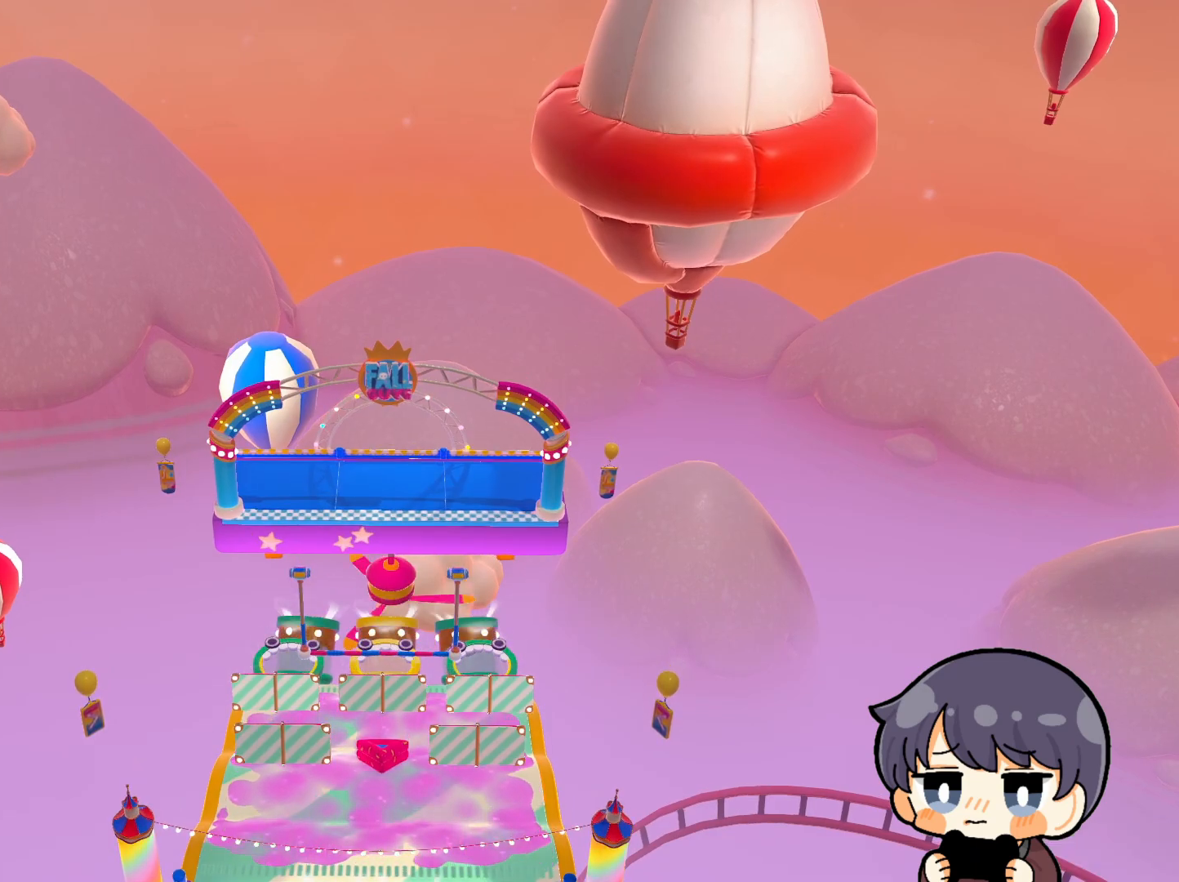
{"buttons": [], "left_stick": "up", "right_stick": "center", "events": []}
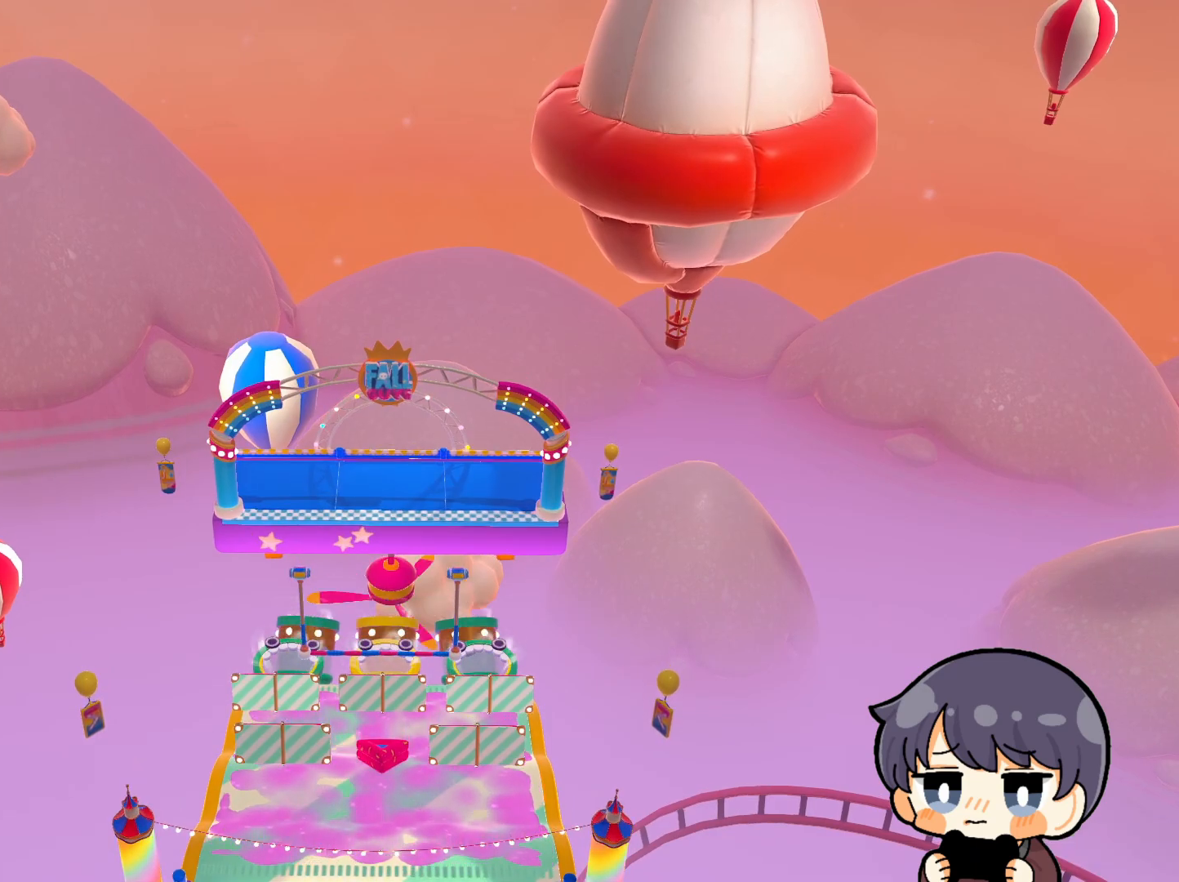
{"buttons": [], "left_stick": "up", "right_stick": "center", "events": []}
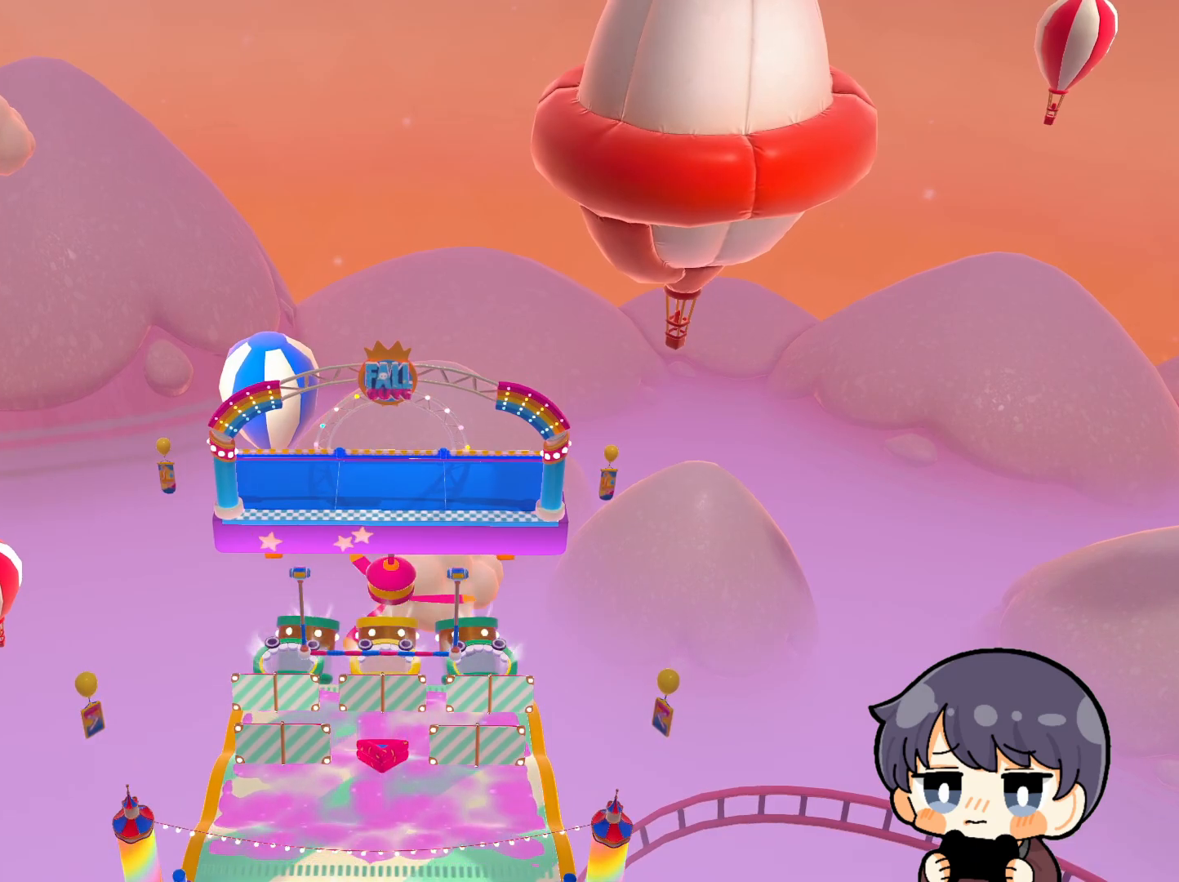
{"buttons": [], "left_stick": "up-left", "right_stick": "center", "events": [[150, "left_stick", "up-left"], [250, "left_stick", "up"], [250, "right_stick", "down"], [317, "right_stick", "down-left"], [383, "left_stick", "up-left"], [483, "right_stick", "center"]]}
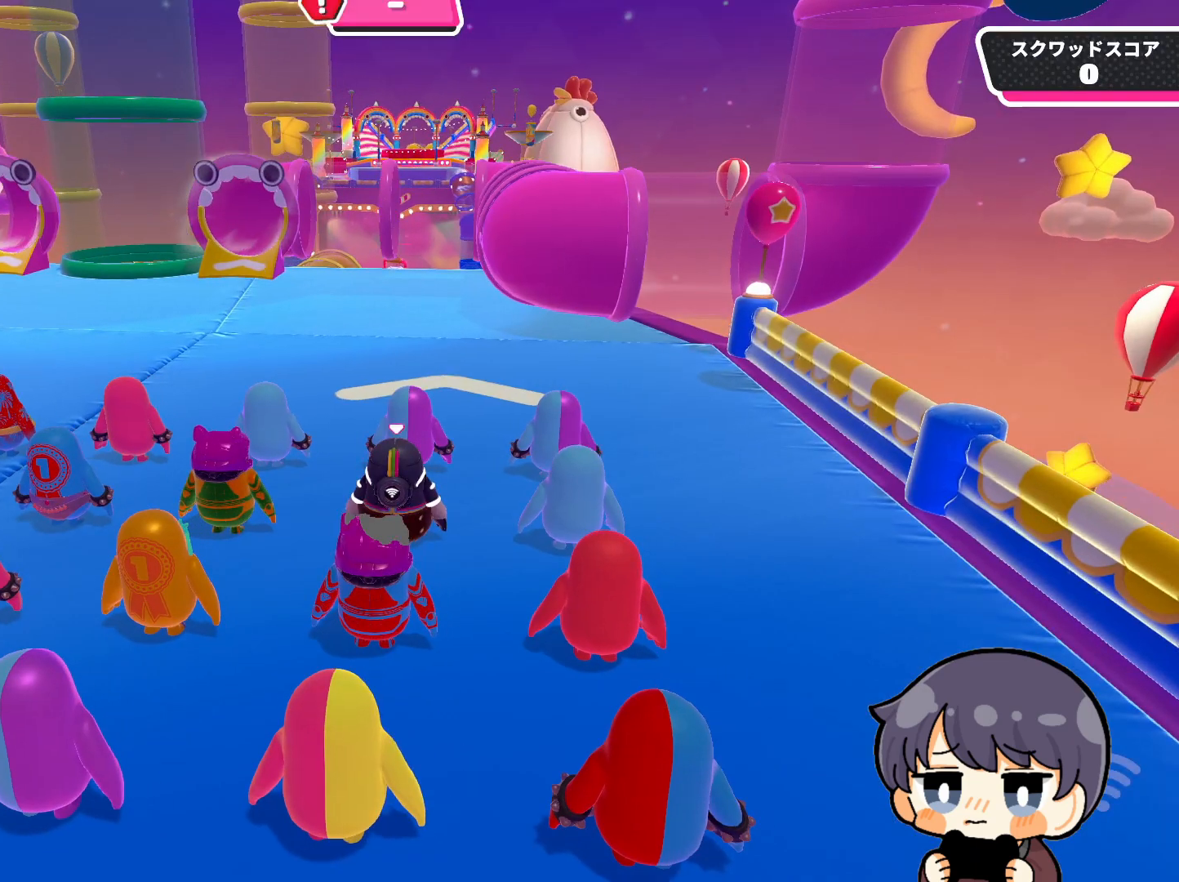
{"buttons": [], "left_stick": "up", "right_stick": "down-left", "events": [[17, "left_stick", "up"], [250, "right_stick", "down-left"]]}
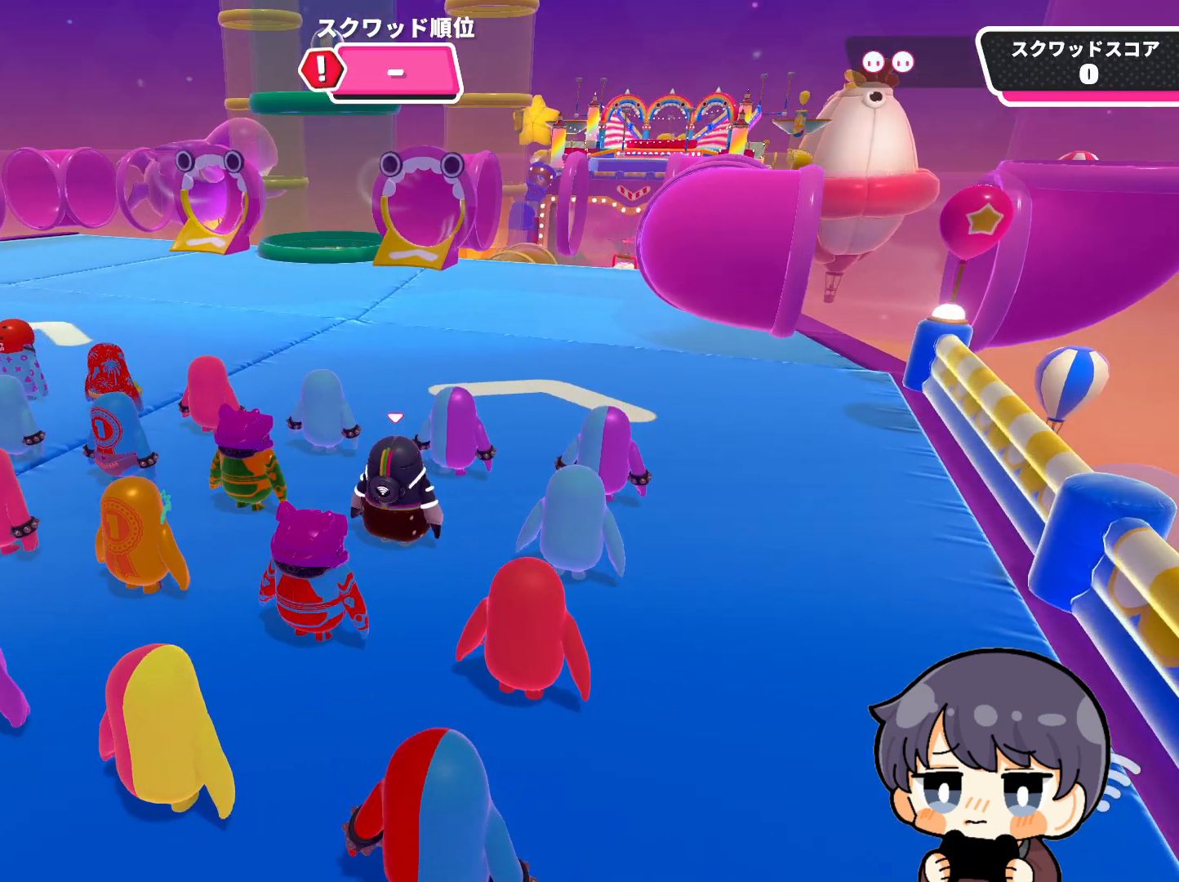
{"buttons": [], "left_stick": "up", "right_stick": "center", "events": [[383, "right_stick", "center"]]}
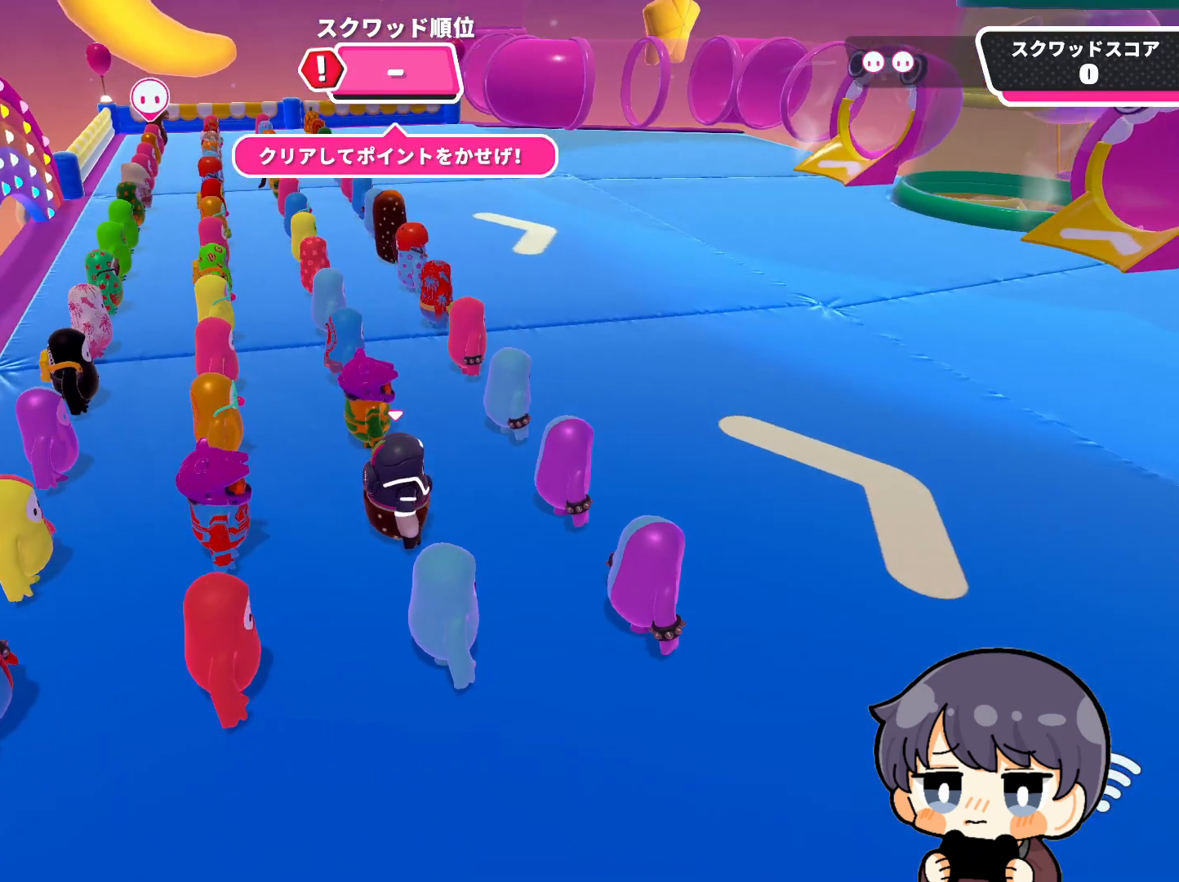
{"buttons": [], "left_stick": "up", "right_stick": "center", "events": []}
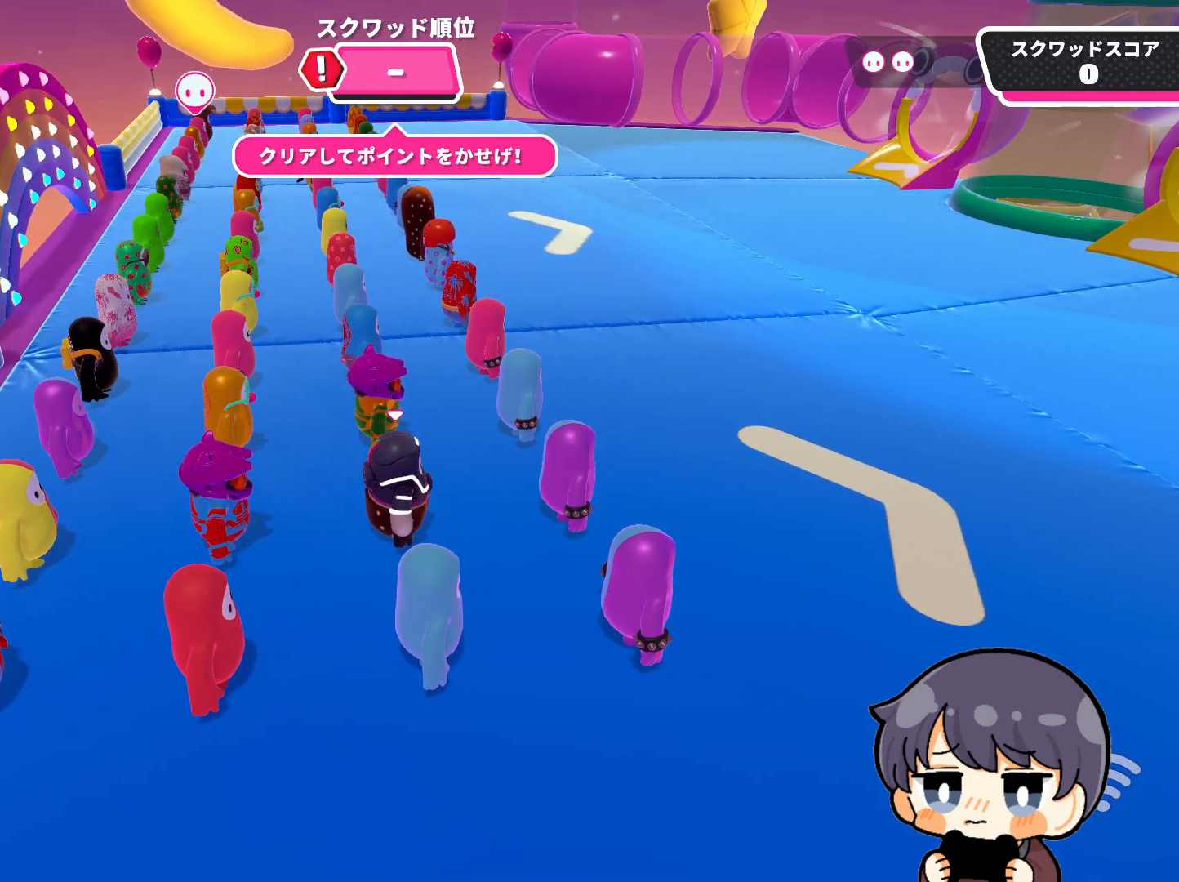
{"buttons": [], "left_stick": "up", "right_stick": "right", "events": [[383, "right_stick", "right"]]}
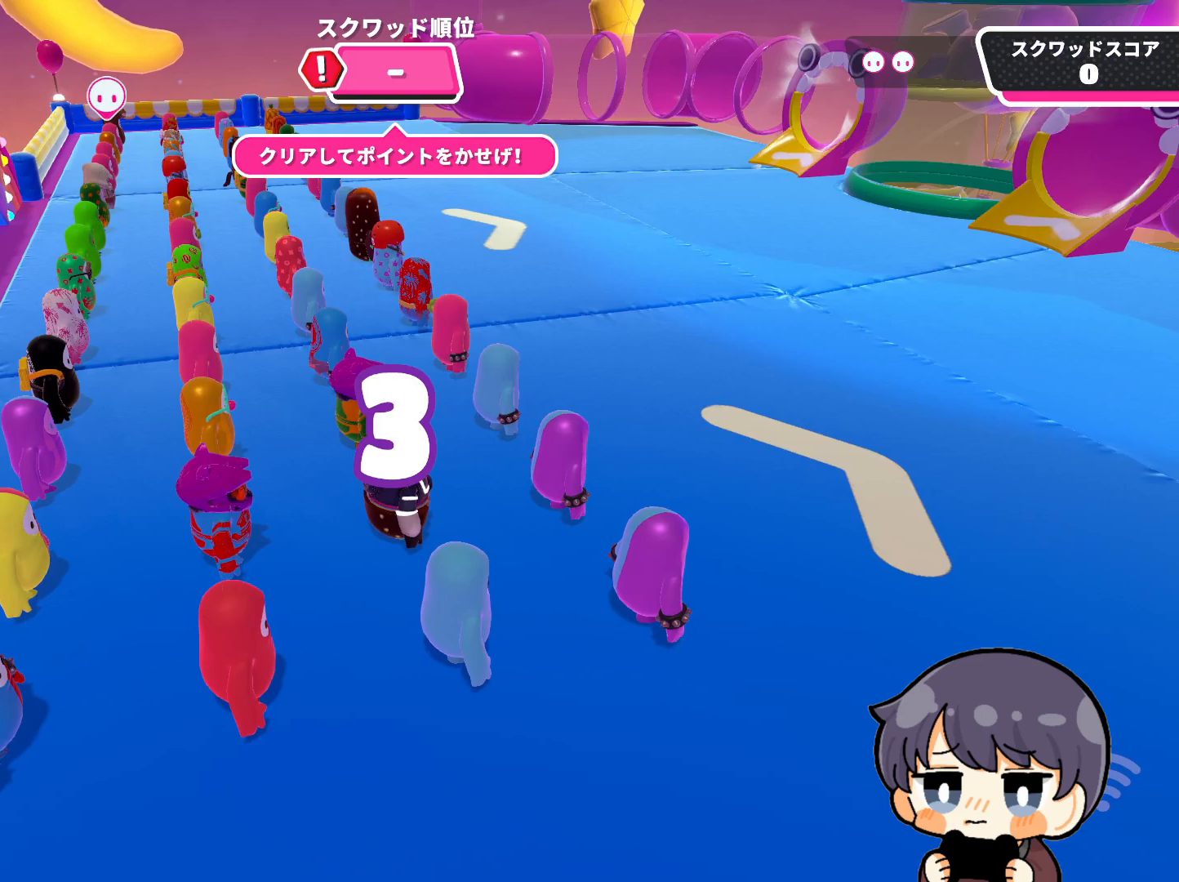
{"buttons": [], "left_stick": "up", "right_stick": "center", "events": [[183, "right_stick", "center"]]}
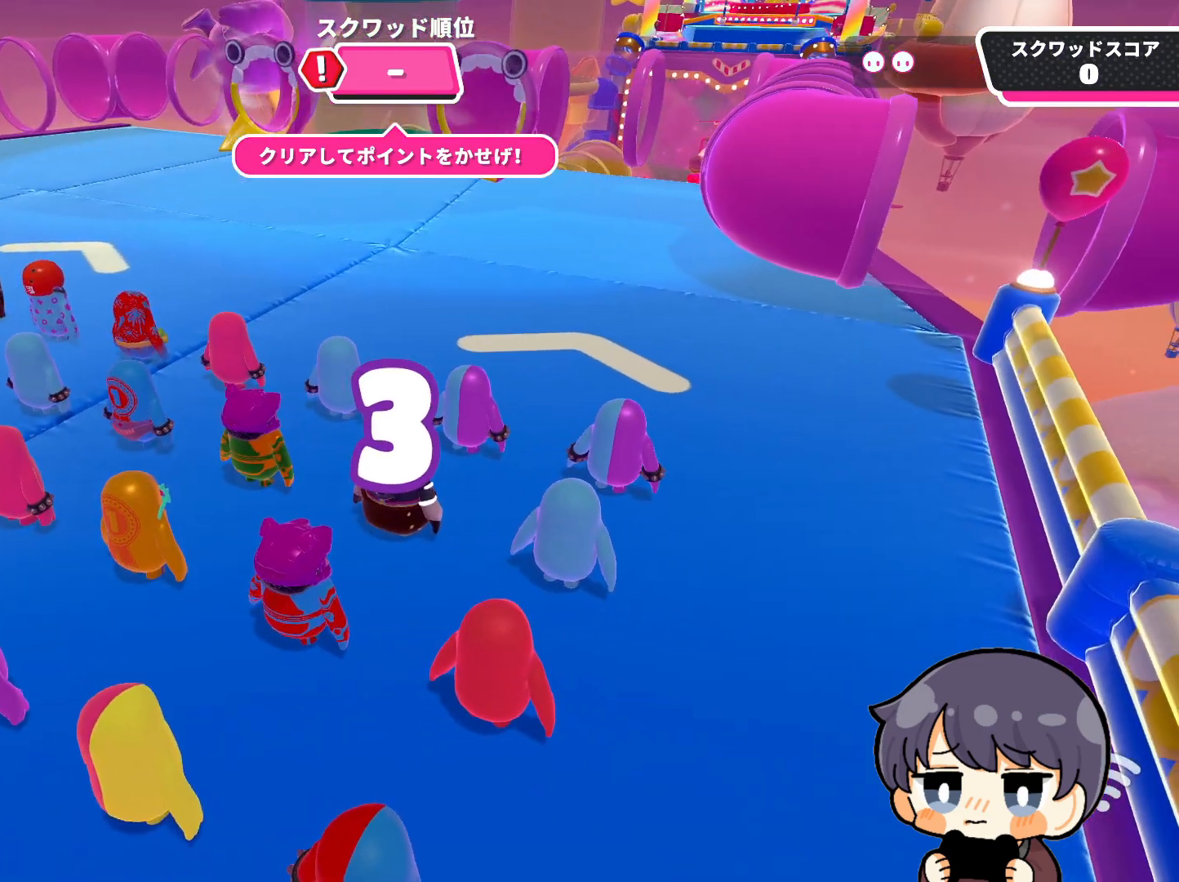
{"buttons": [], "left_stick": "up", "right_stick": "center", "events": []}
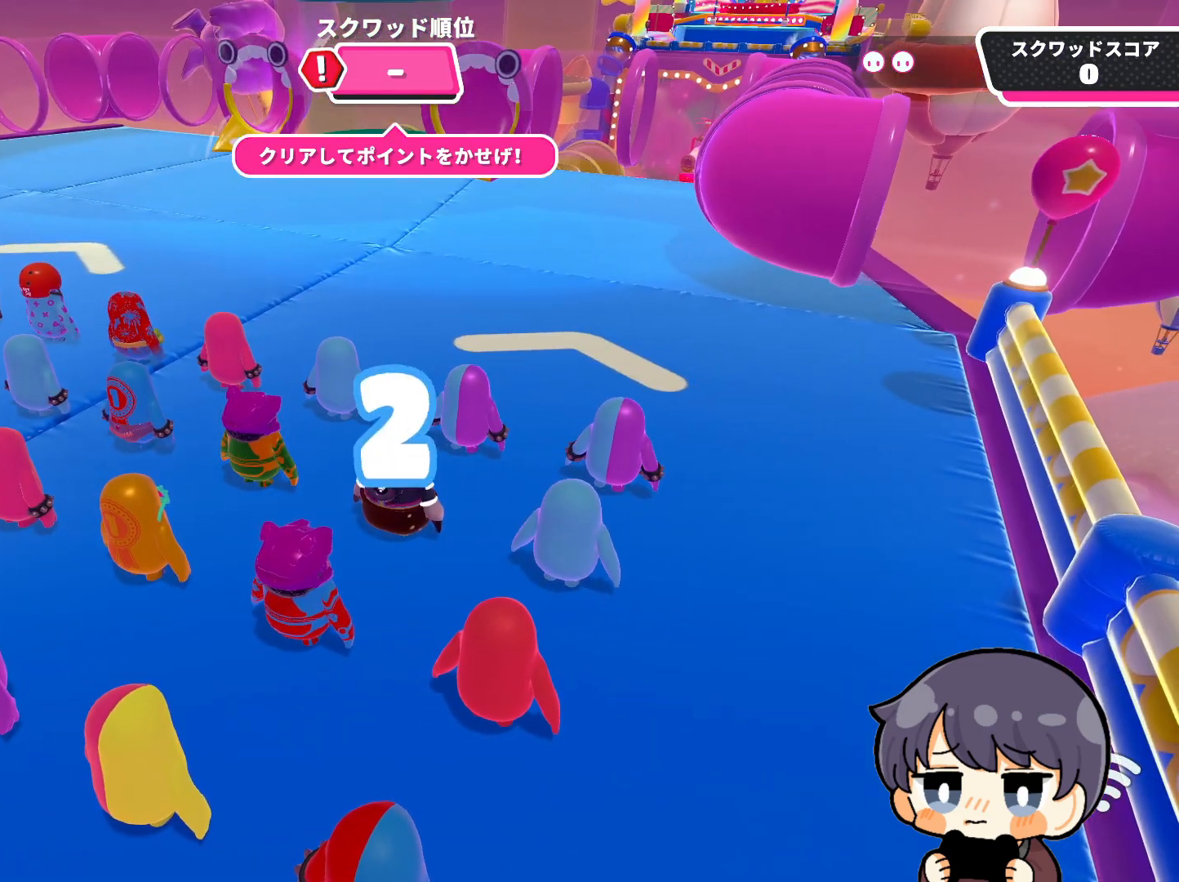
{"buttons": [], "left_stick": "up", "right_stick": "center", "events": []}
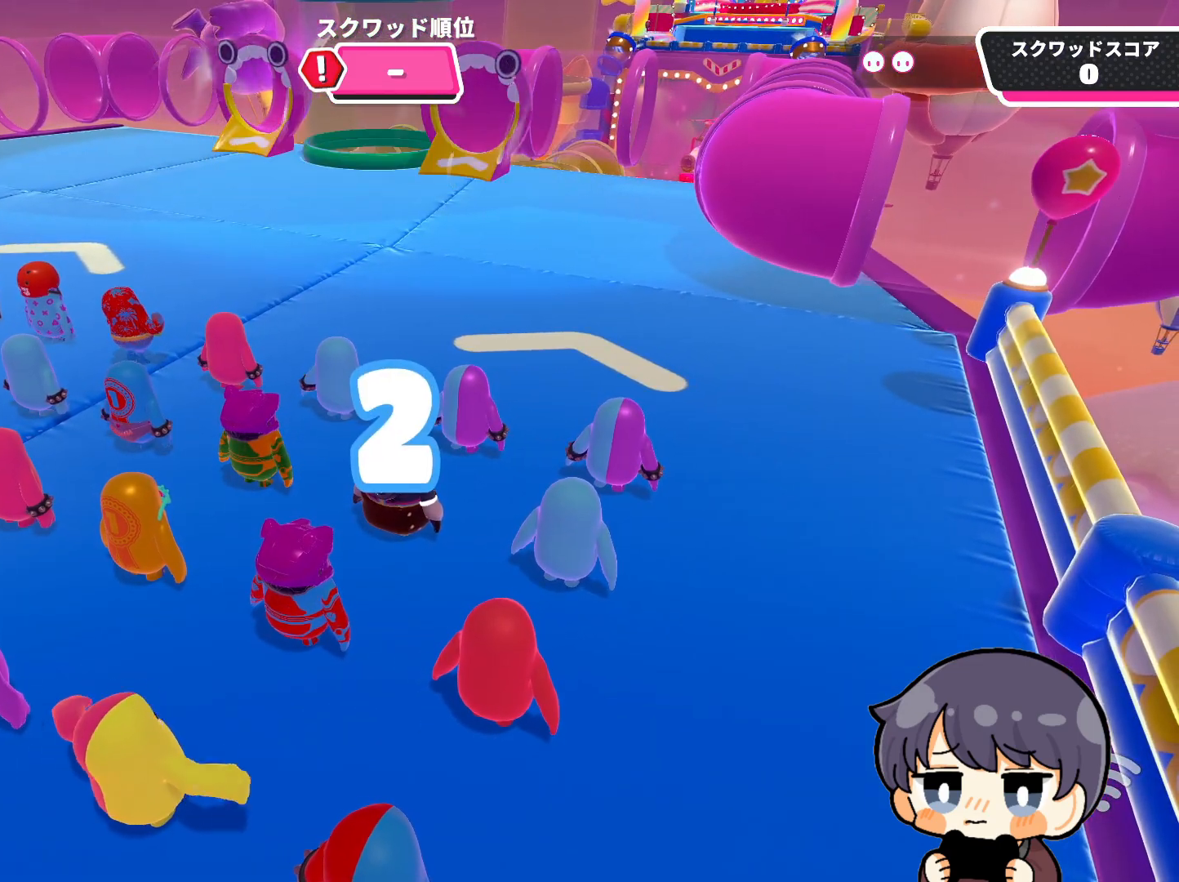
{"buttons": [], "left_stick": "up", "right_stick": "down", "events": [[317, "right_stick", "down"]]}
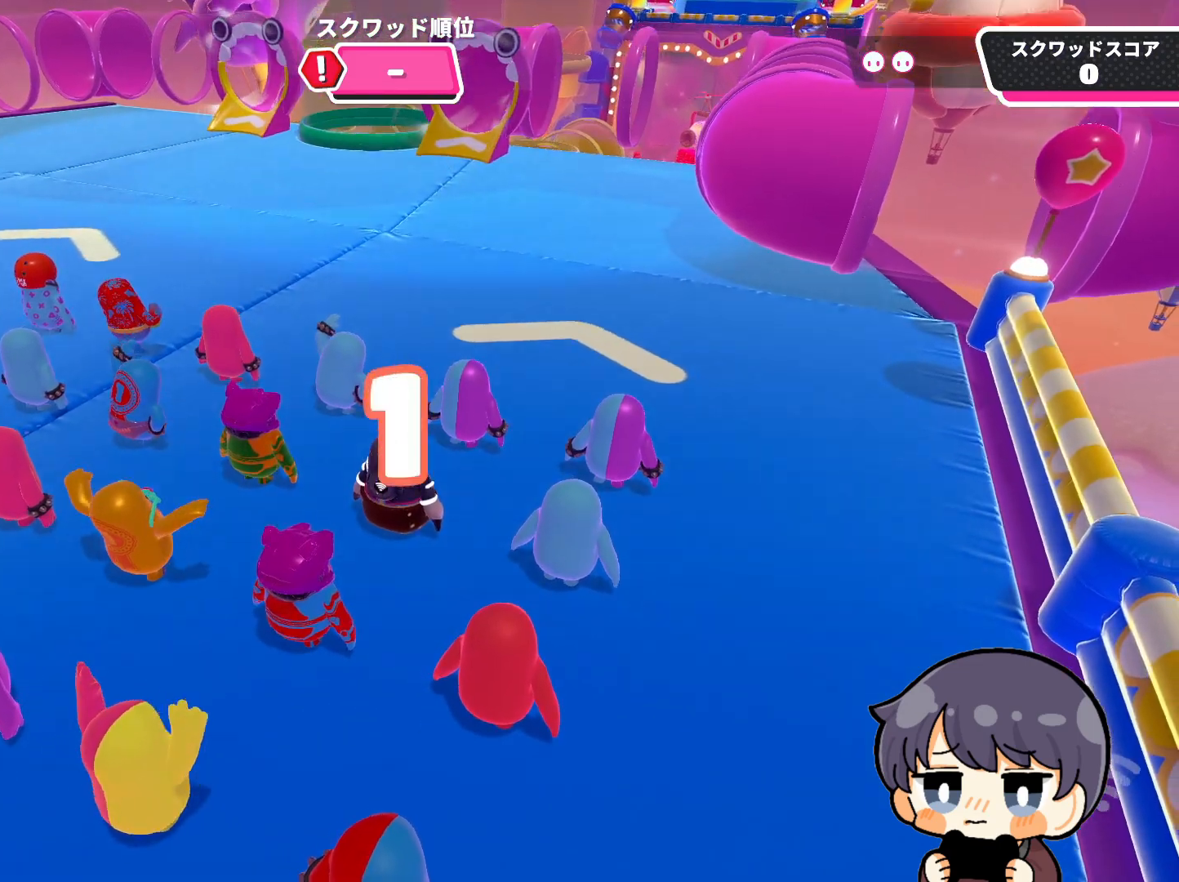
{"buttons": [], "left_stick": "up", "right_stick": "center", "events": [[17, "left_stick", "up-right"], [183, "left_stick", "up"], [183, "right_stick", "center"]]}
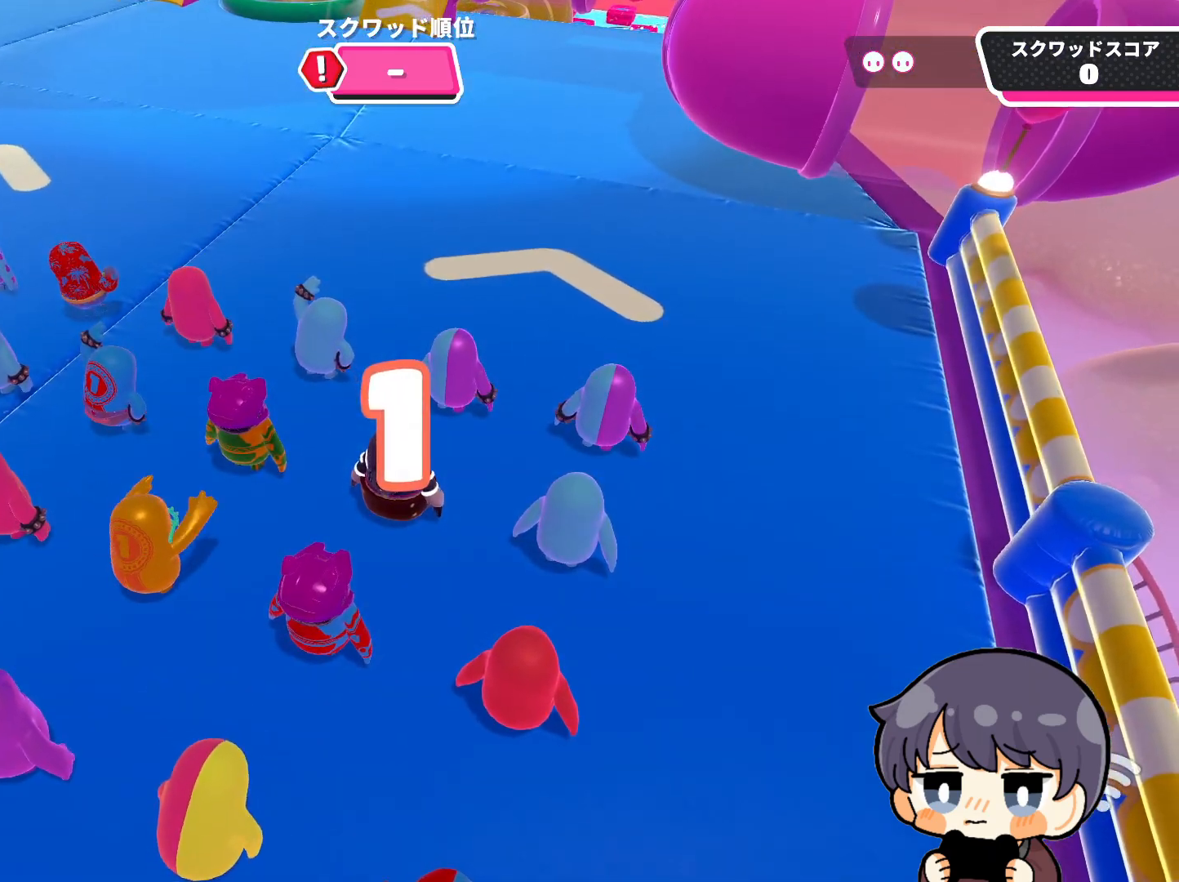
{"buttons": [], "left_stick": "up-right", "right_stick": "center", "events": [[483, "left_stick", "up-right"]]}
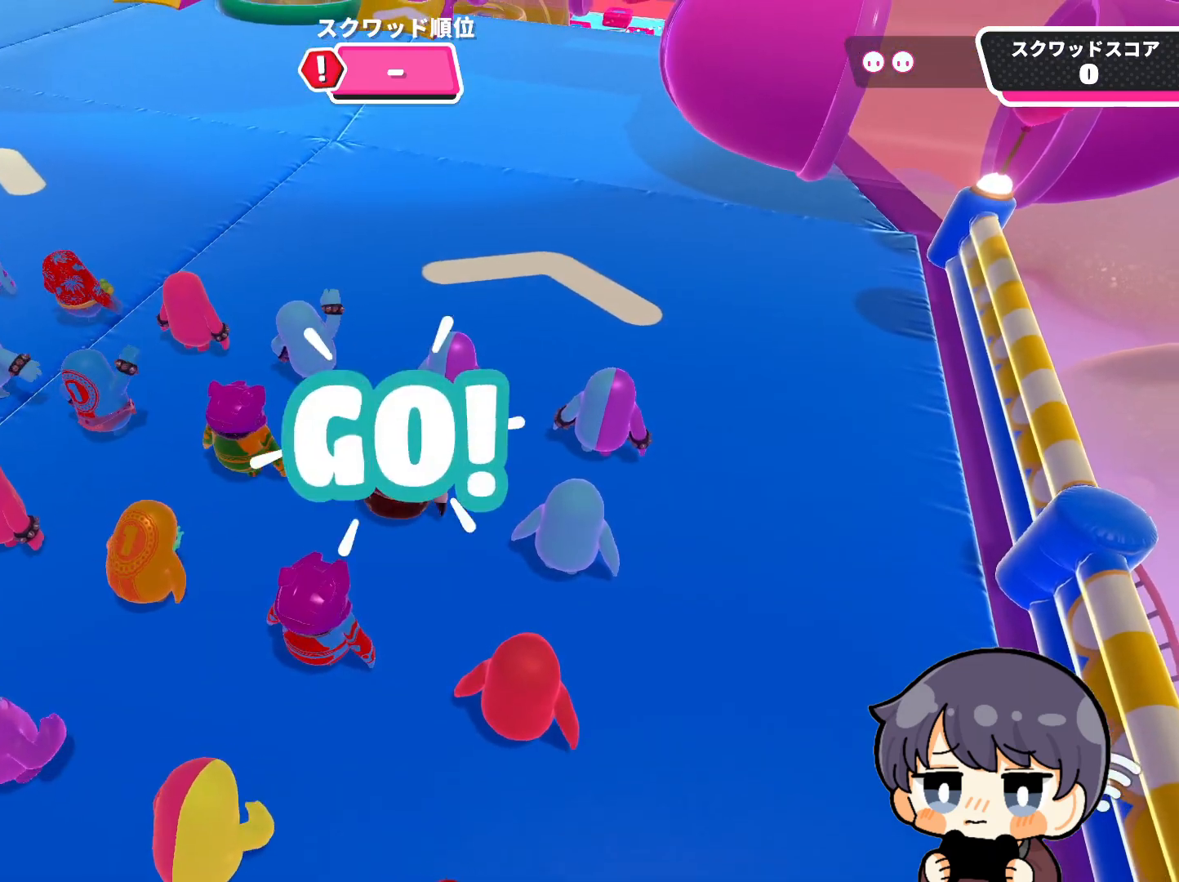
{"buttons": [], "left_stick": "up", "right_stick": "center", "events": [[117, "left_stick", "up-left"], [183, "left_stick", "up"]]}
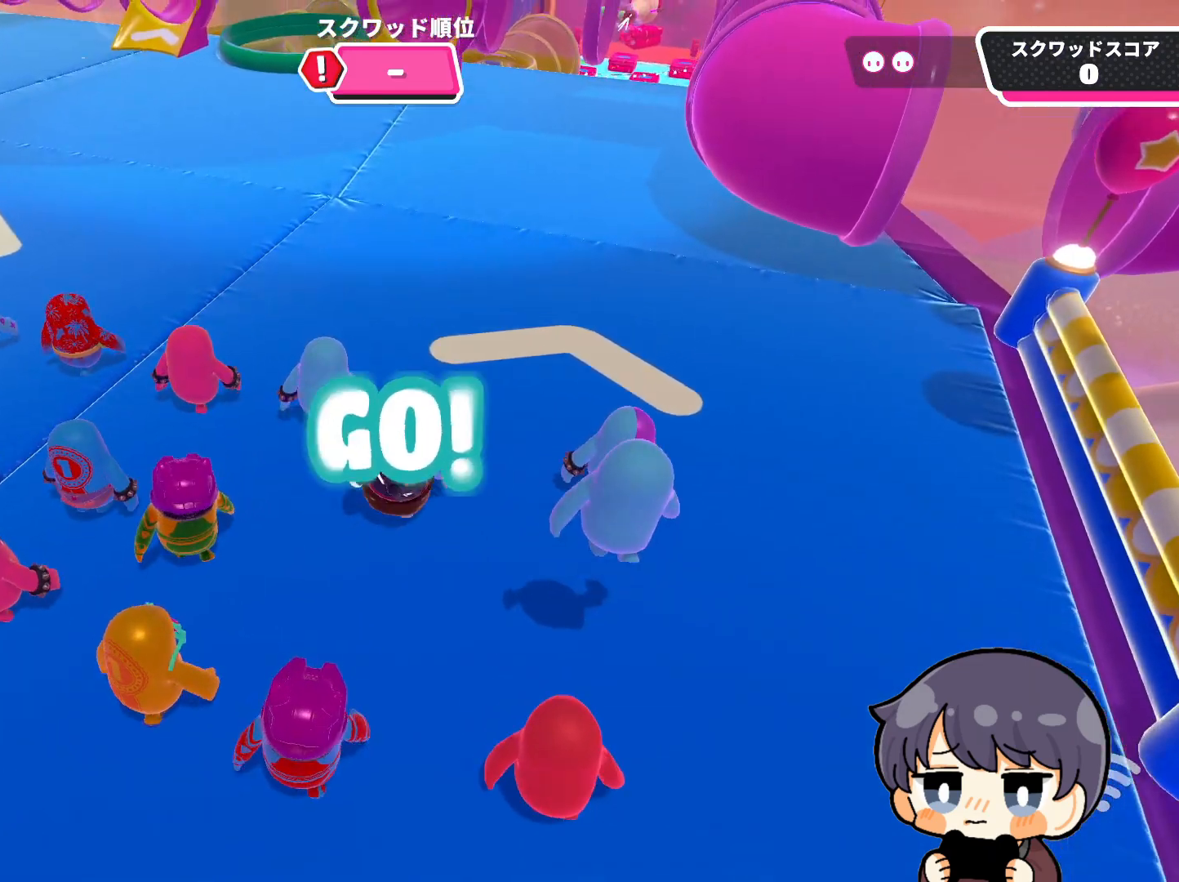
{"buttons": [], "left_stick": "up", "right_stick": "center", "events": []}